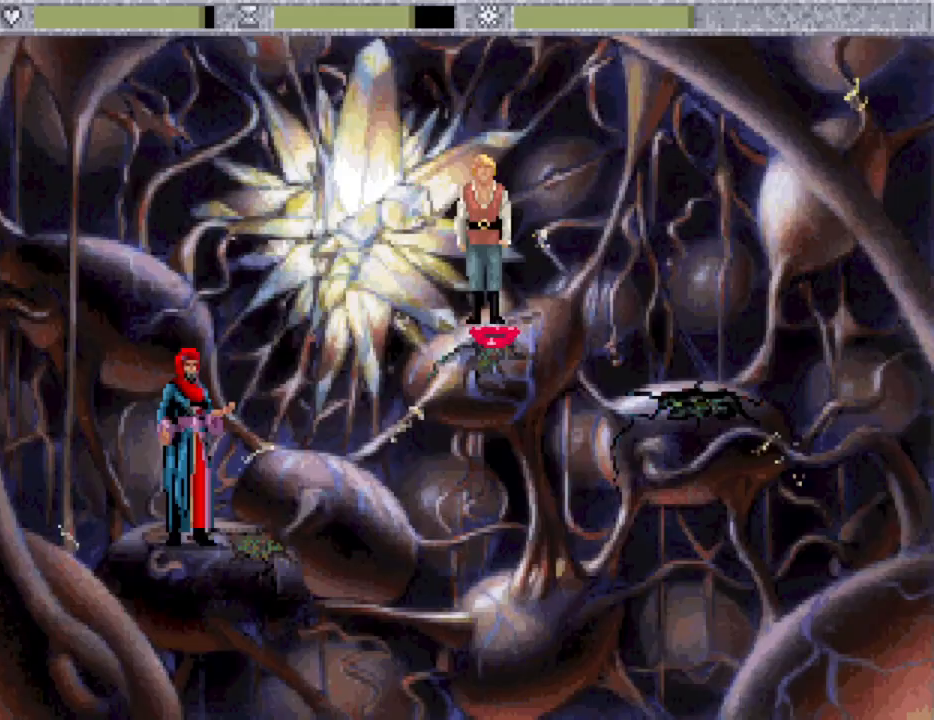
Gameplay with keyboard and mouse; each line is a JSON object with the keys held at the frame after it. "events" lists presses ("down") and releases ("up") of ".", "/", "0", "1", "2", "3", "4", "5", "6", "7", "8", "9", "a", "alt_l", "alt_r", "b", "backspace", "c", "caps_lock", "comma", "ctrl_l", "ctrl_r", "d", "down", "e", "equals", "escape", "f", "f1", "f10", "f11", "f12", "f2", "f3", "f4", "f5", "f6", "f7", "f8", "f9", "g", "h", "i", "j", "k", "l", "lbracket", "left", "m", "minus", "n", "o", "p", "q", "quote", "r", "rbracket", "return", "right", "s", "semicolon", "shift_l", "shift_r", "space", "super", "t", "tab", "tilde", "u", "up", "v", "w", "x", "y" and "z" between this image and that frame as [ms after this image, input, new state], when the widget could be followed in between. No other keys are recorded. Mouse buttons are not recorded. Not read: mouse_move.
{"keys": [], "events": [[33, "tab", "down"], [167, "tab", "up"]]}
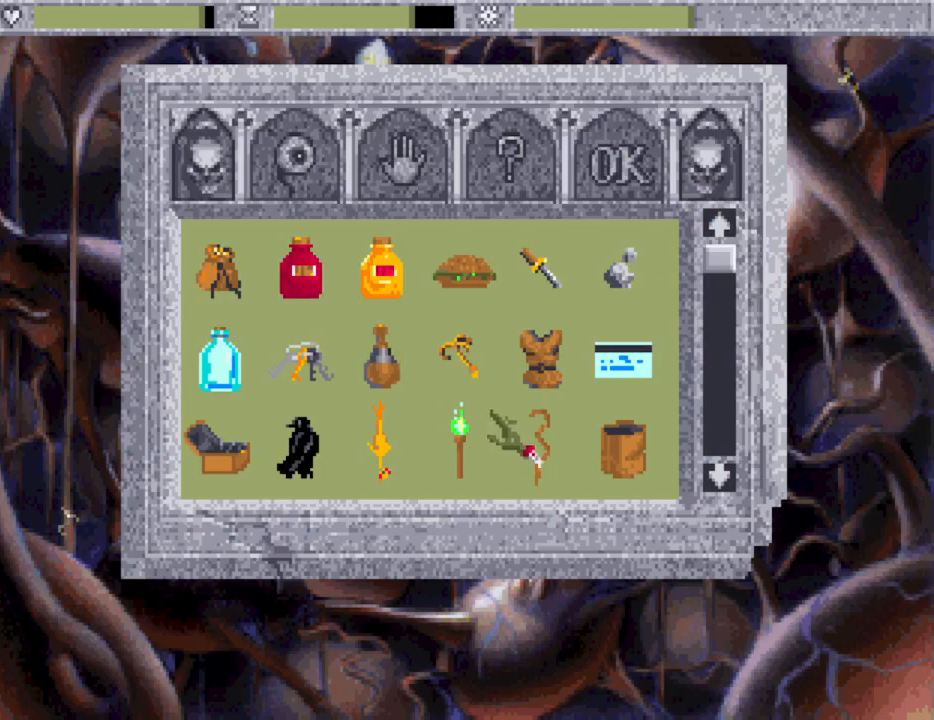
{"keys": [], "events": []}
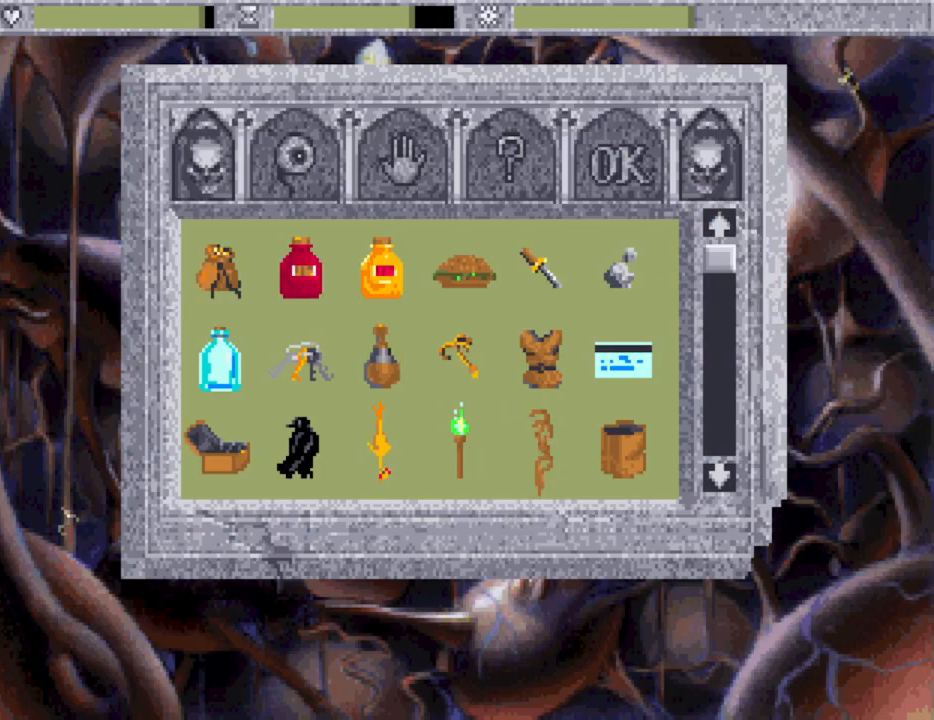
{"keys": [], "events": []}
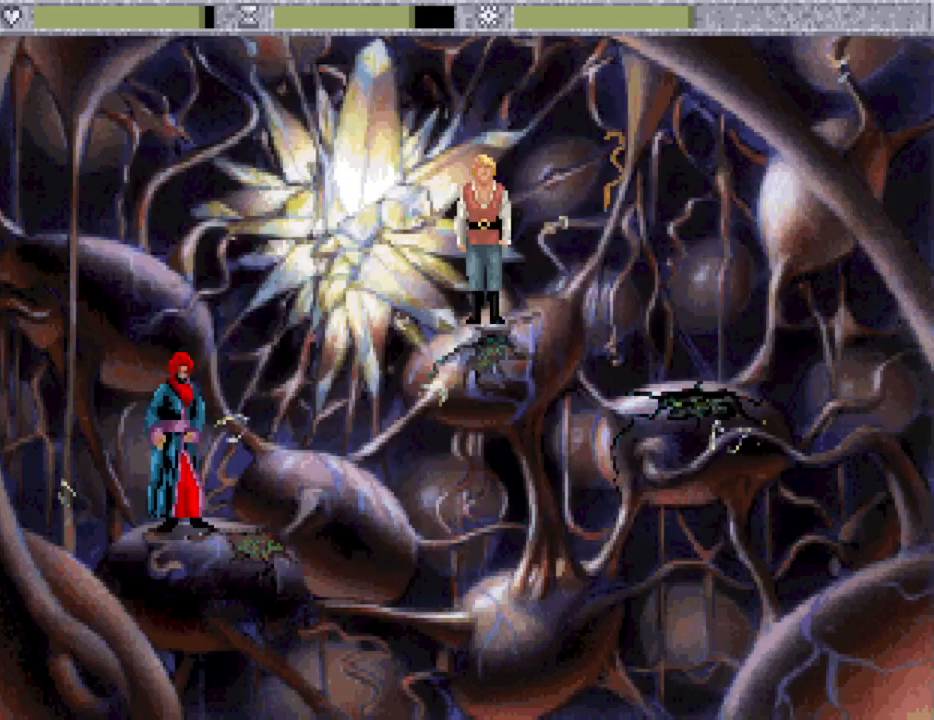
{"keys": [], "events": []}
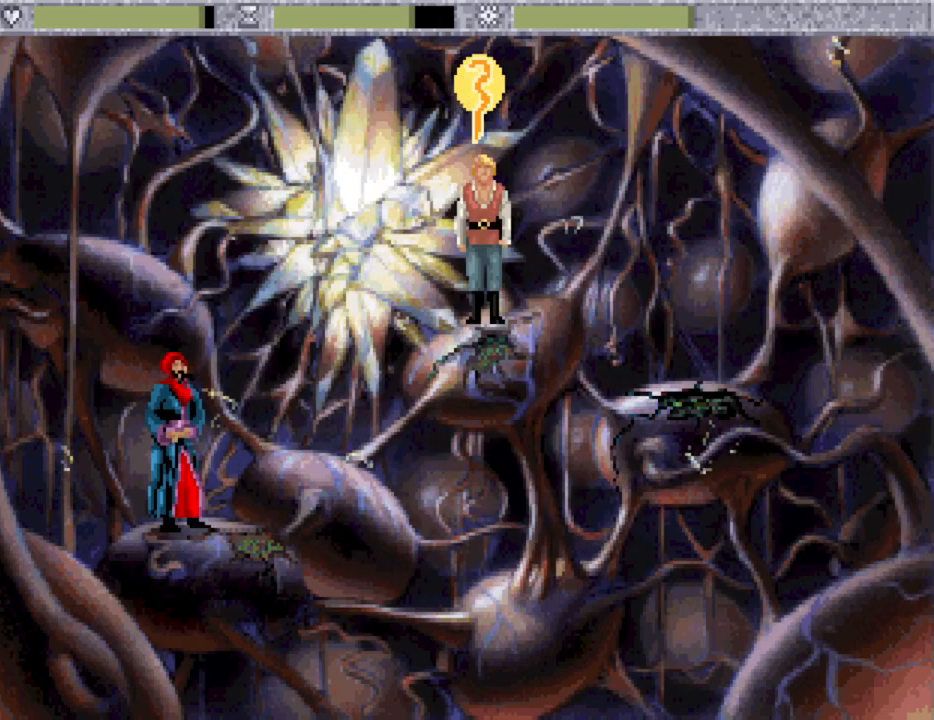
{"keys": [], "events": []}
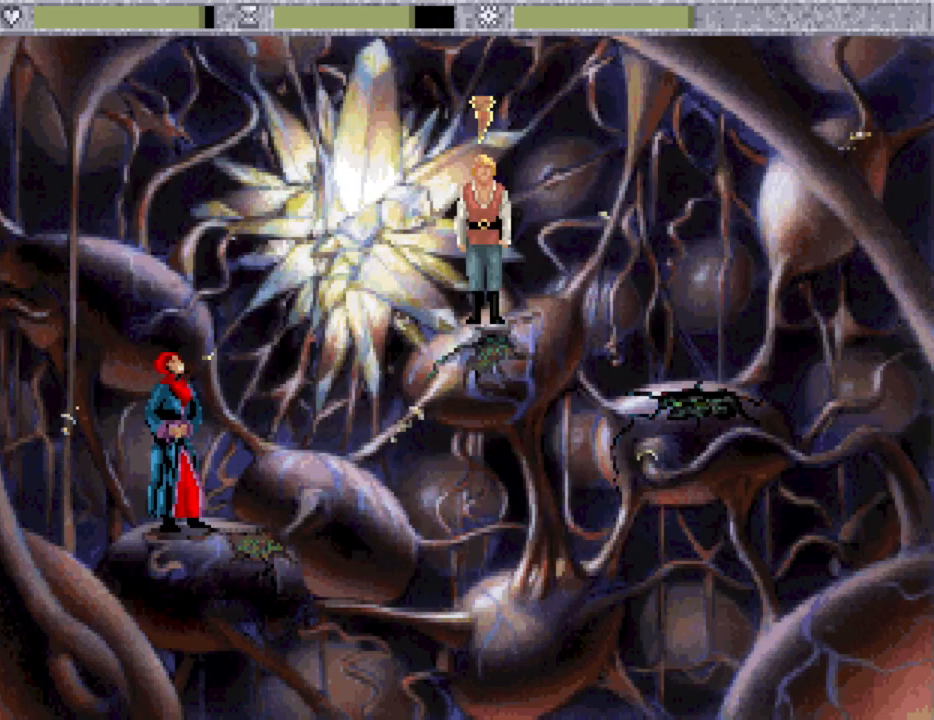
{"keys": [], "events": []}
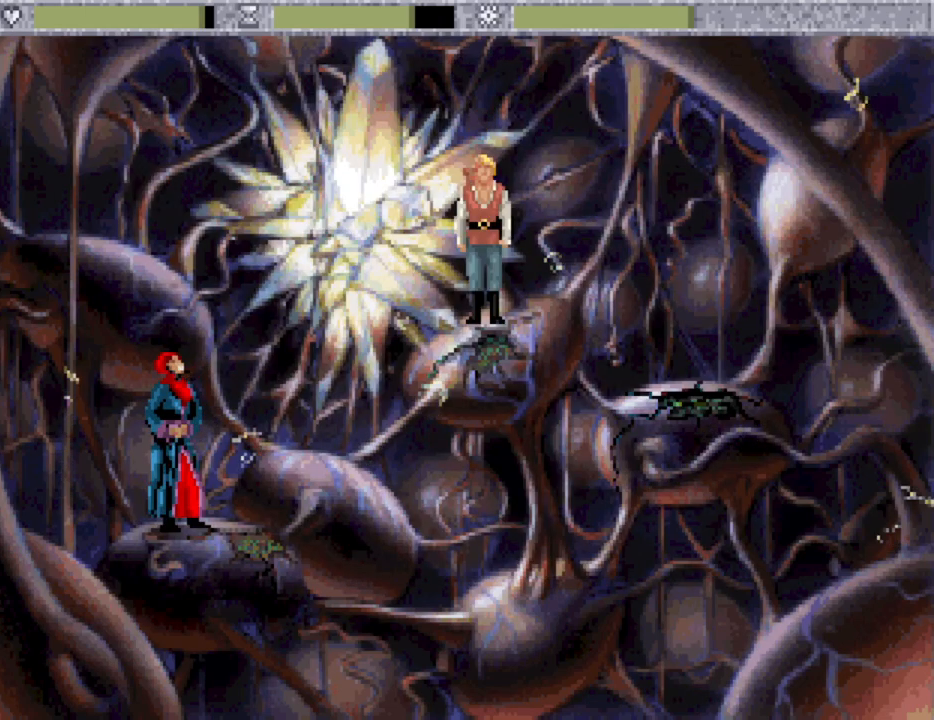
{"keys": [], "events": []}
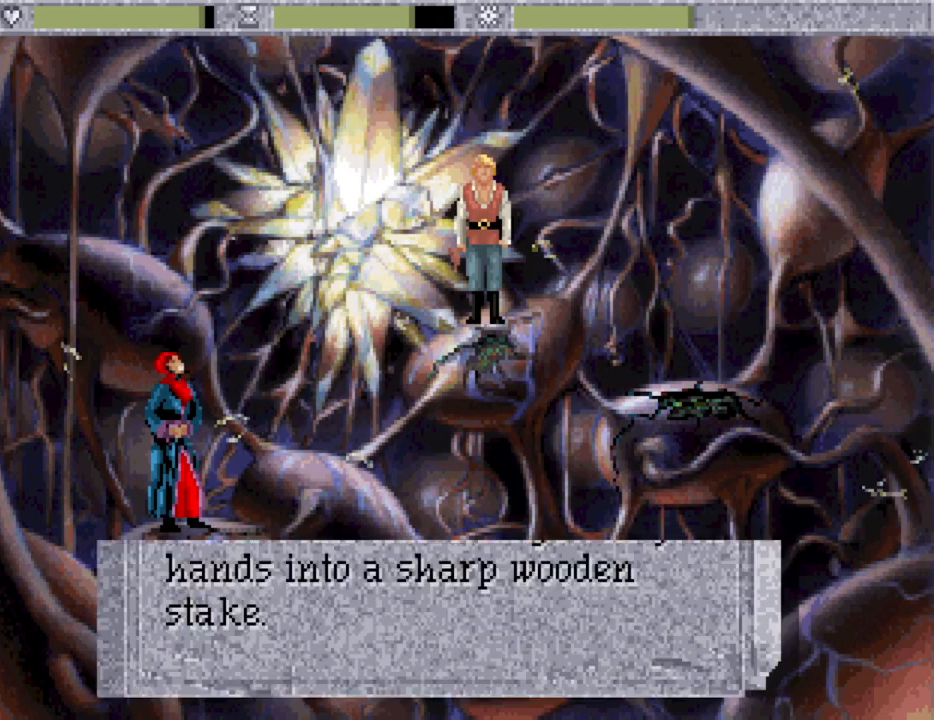
{"keys": ["tab"], "events": [[417, "tab", "down"]]}
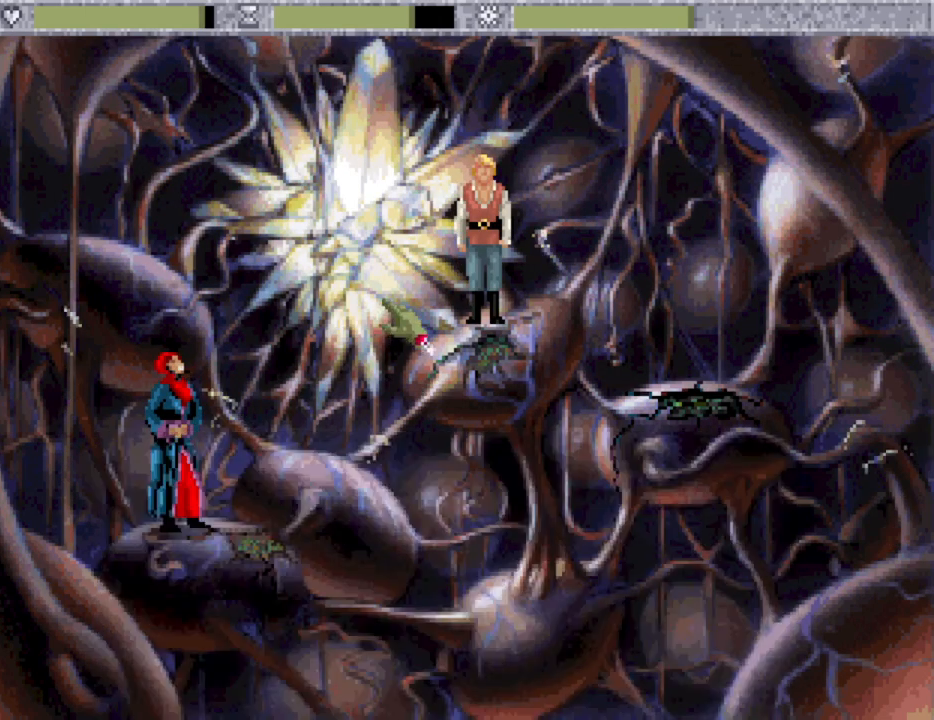
{"keys": [], "events": [[50, "tab", "up"]]}